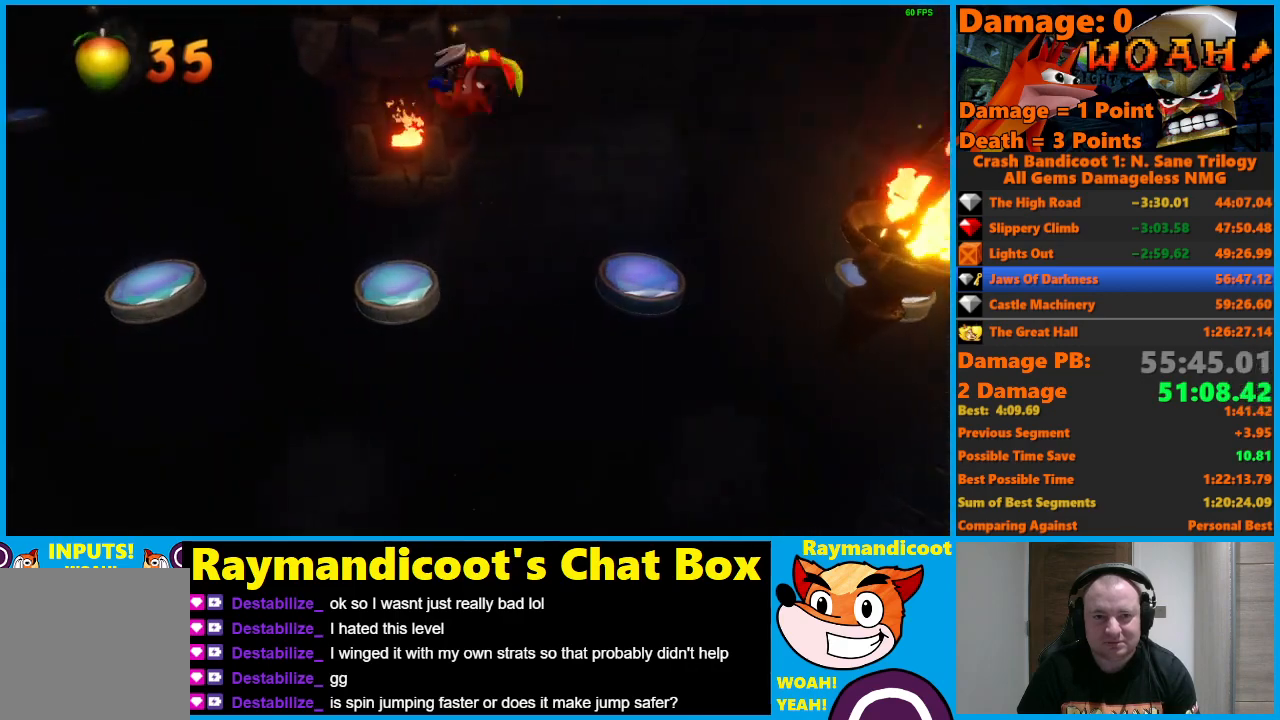
Gameplay with a controller (Xbox layout); each line is a JSON object with the inputs held at the frame after it. "events" lists button and stick changes between this image and that frame as [ms after this image, input, new state], when the widget could be followed in between.
{"buttons": ["A", "DPAD_LEFT"], "left_stick": "center", "right_stick": "center", "events": [[83, "A", "up"], [317, "A", "down"]]}
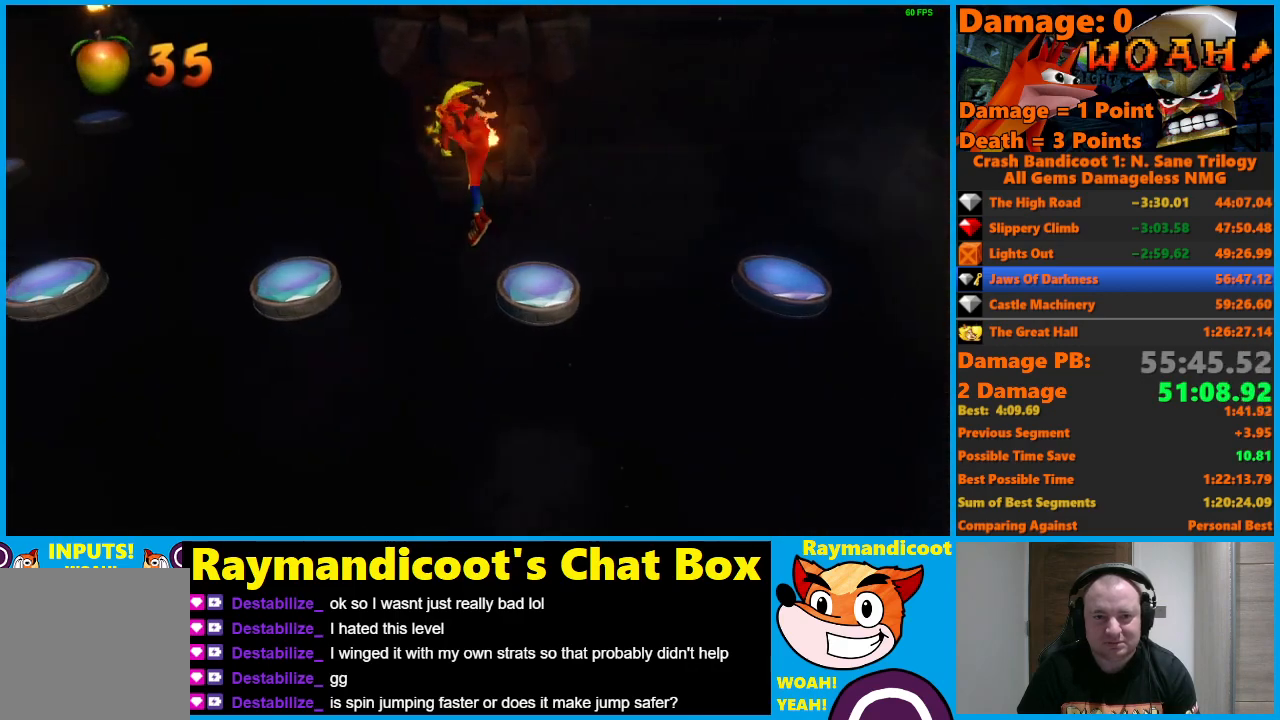
{"buttons": ["DPAD_LEFT"], "left_stick": "center", "right_stick": "center", "events": [[500, "A", "up"]]}
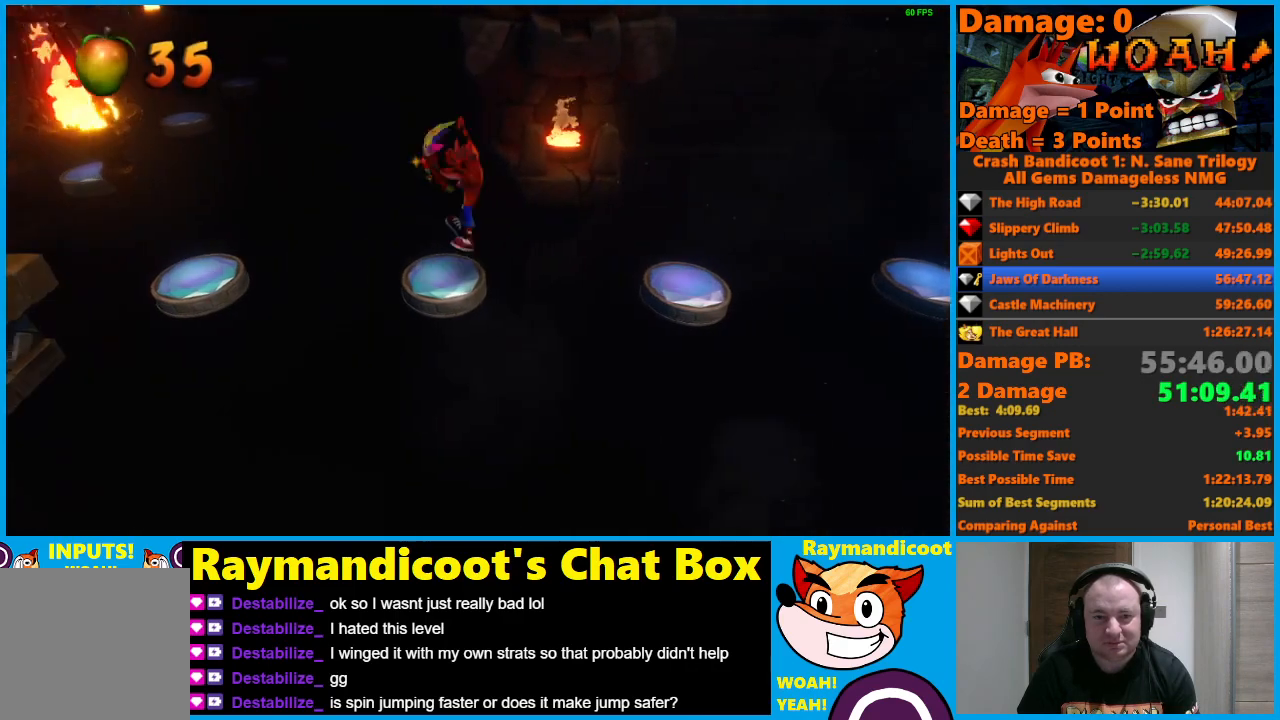
{"buttons": ["A", "DPAD_LEFT"], "left_stick": "center", "right_stick": "center", "events": [[167, "A", "down"]]}
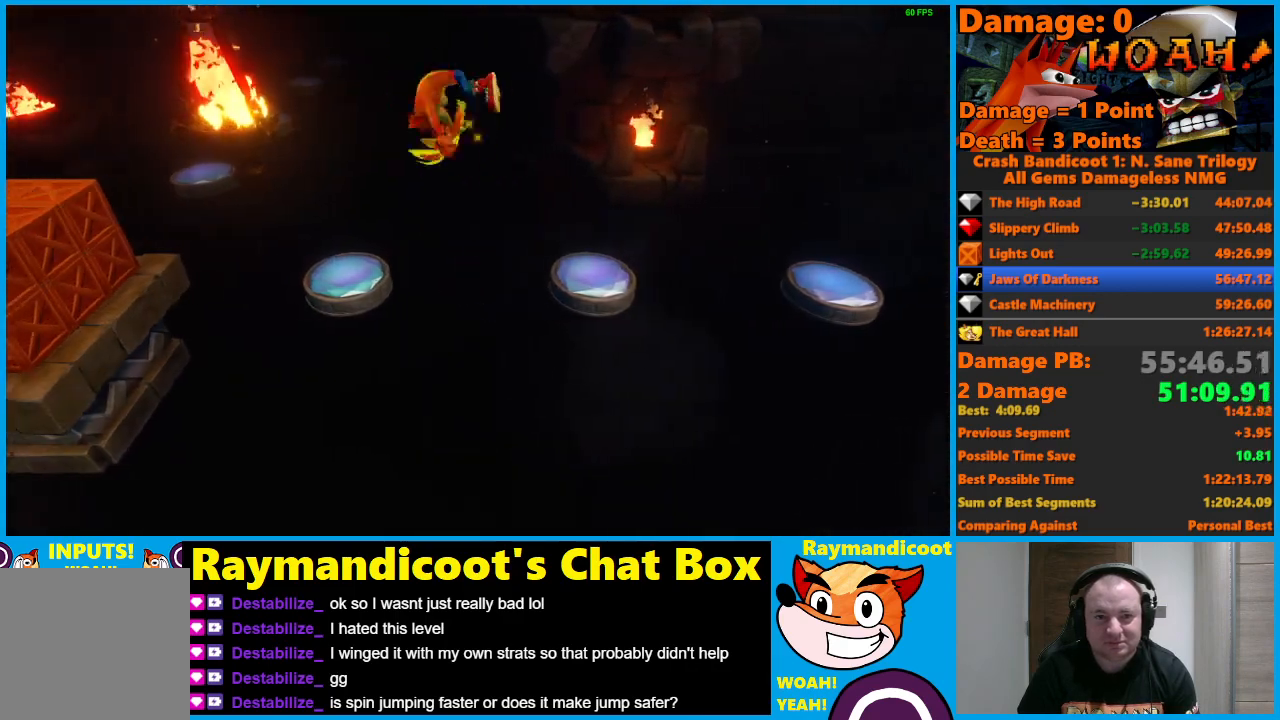
{"buttons": ["DPAD_LEFT"], "left_stick": "center", "right_stick": "center", "events": [[200, "A", "up"]]}
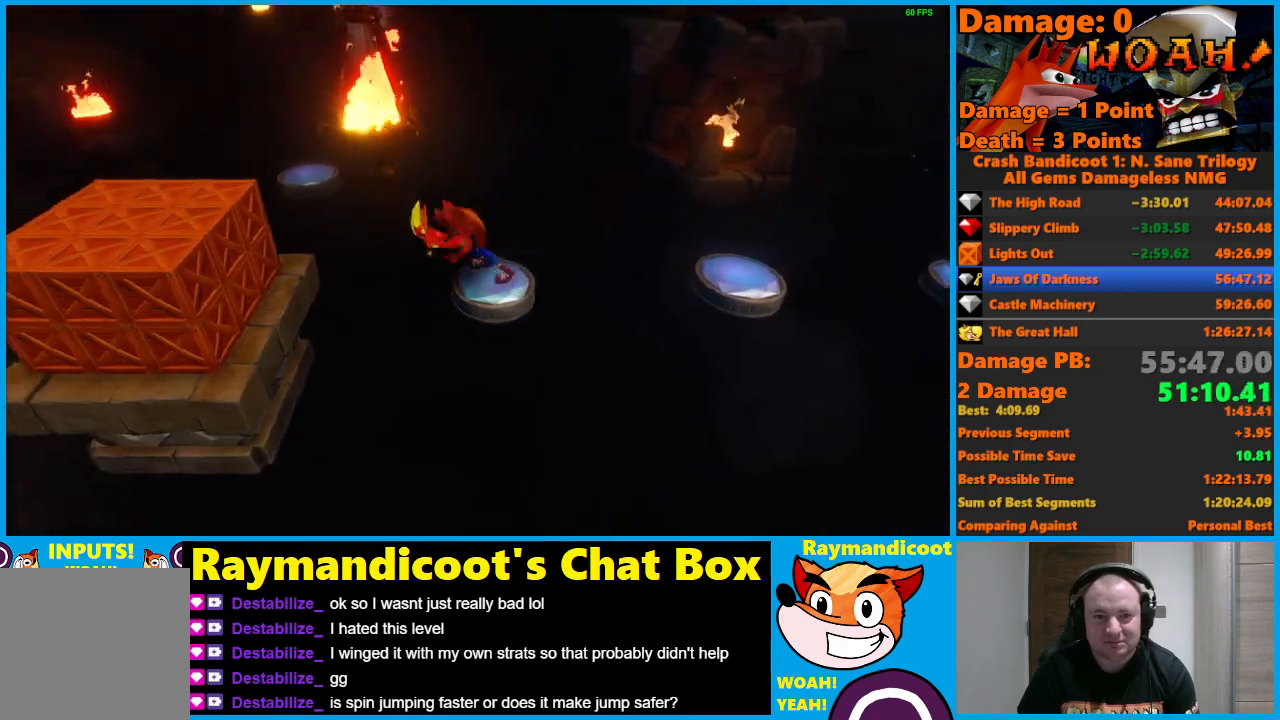
{"buttons": ["A", "DPAD_DOWN", "DPAD_LEFT"], "left_stick": "center", "right_stick": "center", "events": [[33, "A", "down"], [267, "DPAD_DOWN", "down"]]}
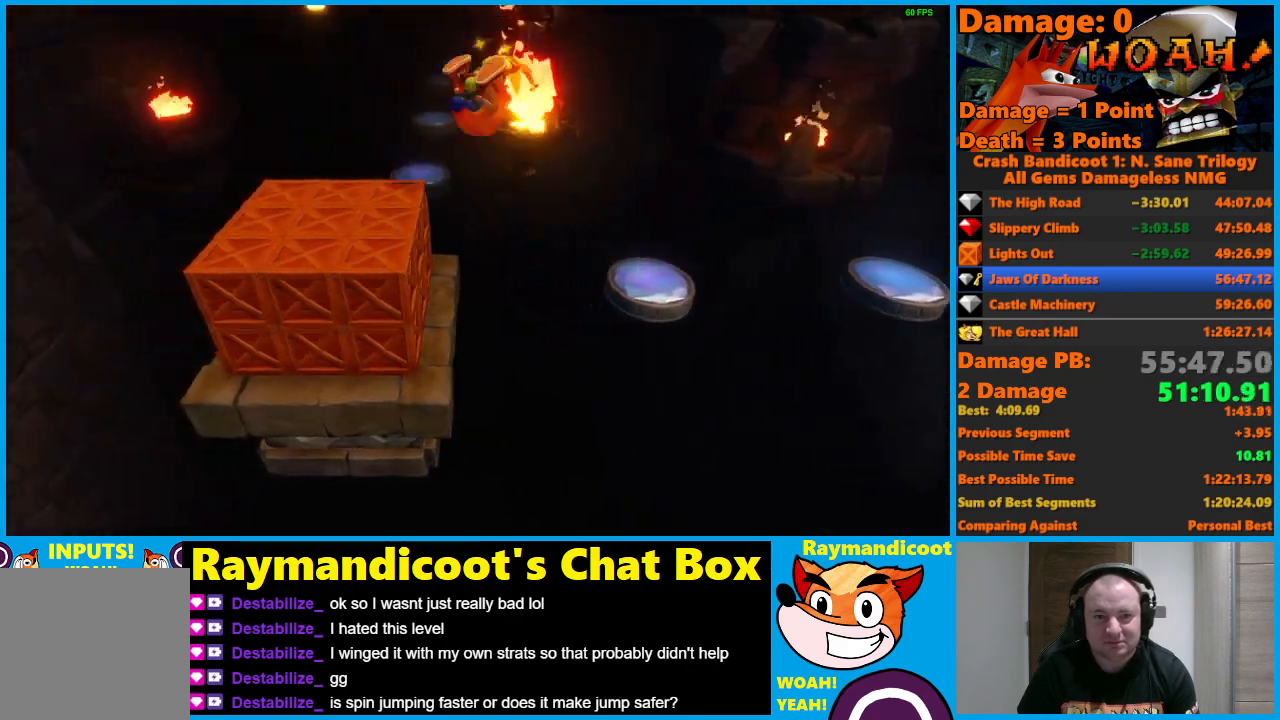
{"buttons": ["DPAD_LEFT"], "left_stick": "center", "right_stick": "center", "events": [[50, "DPAD_DOWN", "up"], [133, "A", "up"]]}
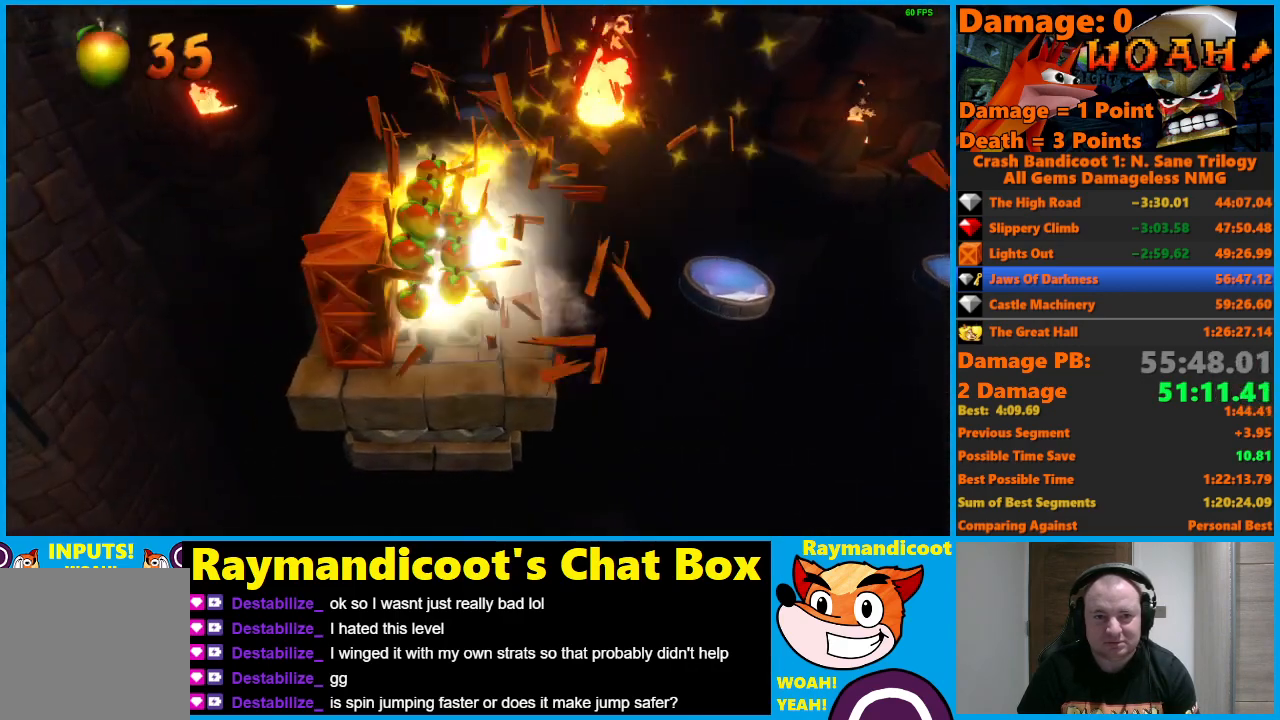
{"buttons": ["DPAD_RIGHT"], "left_stick": "center", "right_stick": "center", "events": [[150, "DPAD_LEFT", "up"], [417, "DPAD_RIGHT", "down"]]}
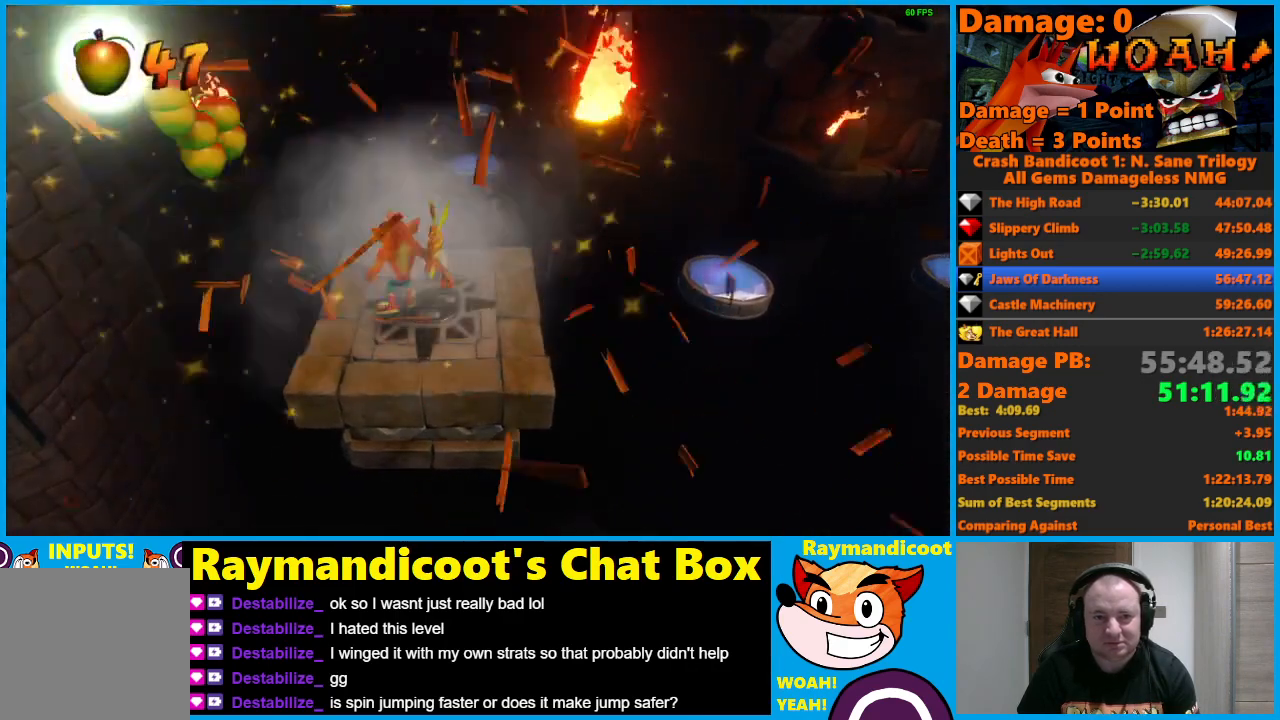
{"buttons": ["DPAD_UP"], "left_stick": "center", "right_stick": "center", "events": [[167, "DPAD_RIGHT", "up"], [383, "DPAD_UP", "down"]]}
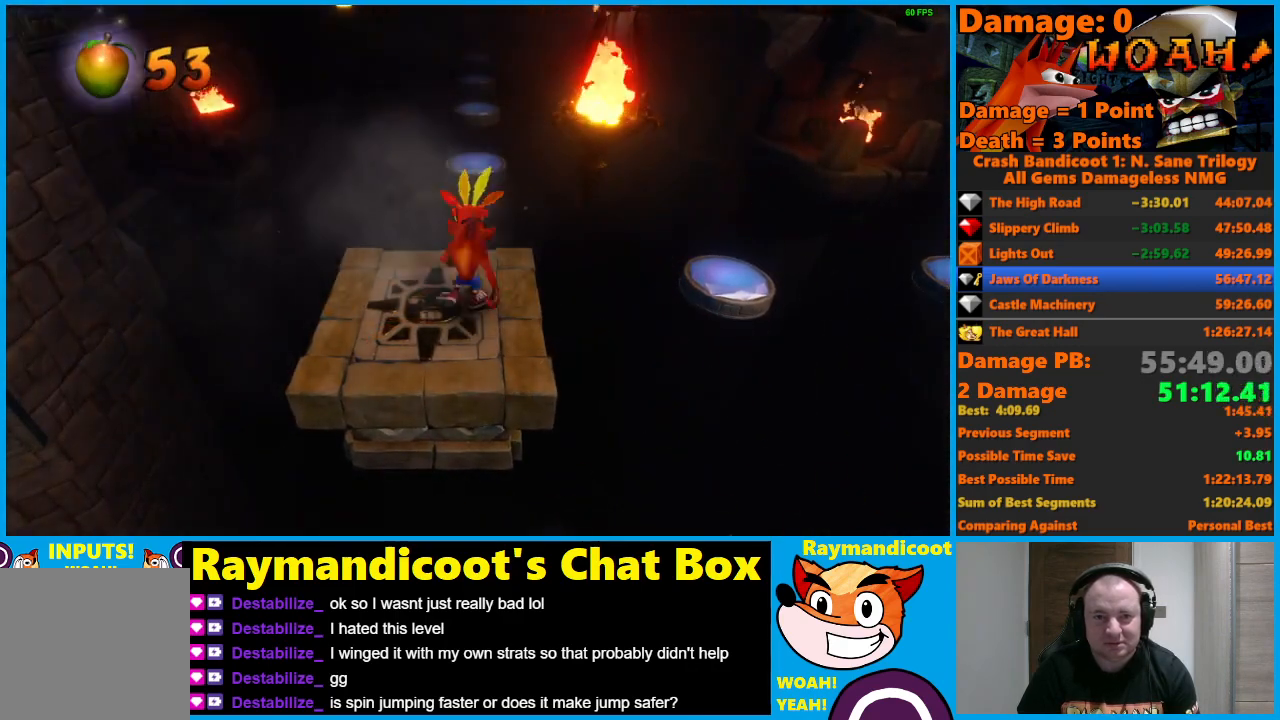
{"buttons": ["A", "DPAD_UP"], "left_stick": "center", "right_stick": "center", "events": [[267, "A", "down"]]}
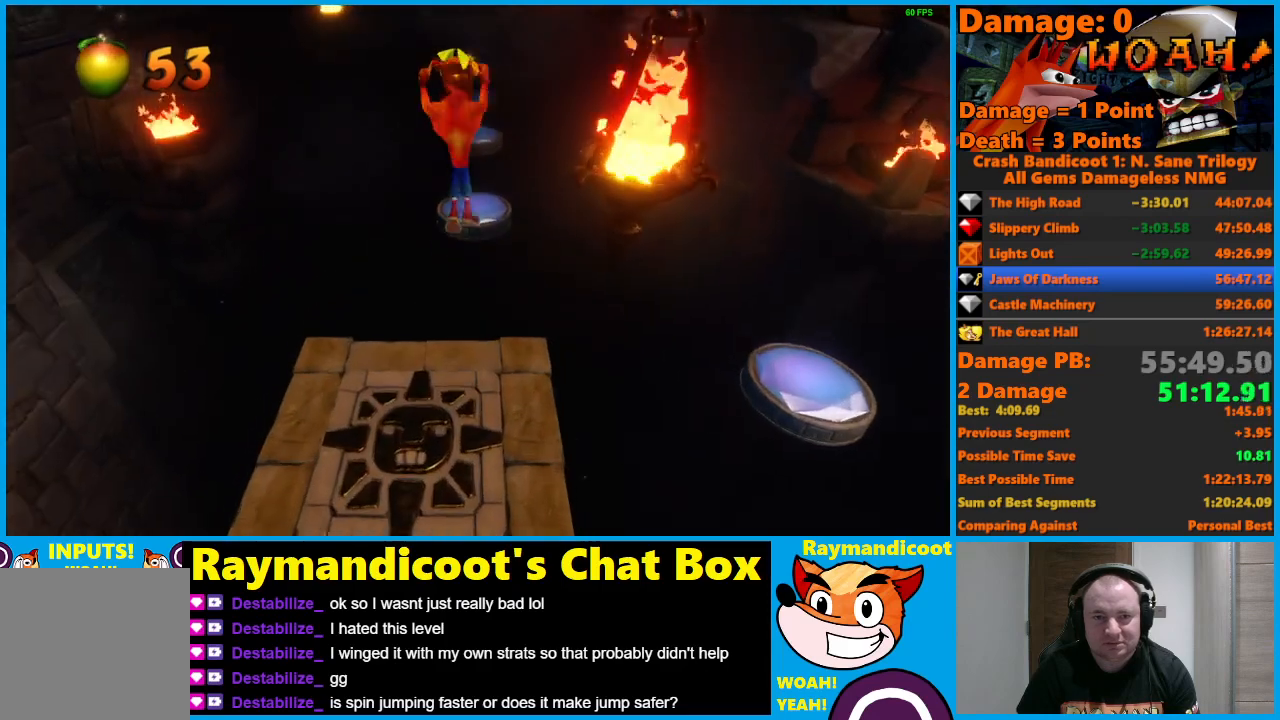
{"buttons": ["DPAD_UP"], "left_stick": "center", "right_stick": "center", "events": [[150, "A", "up"]]}
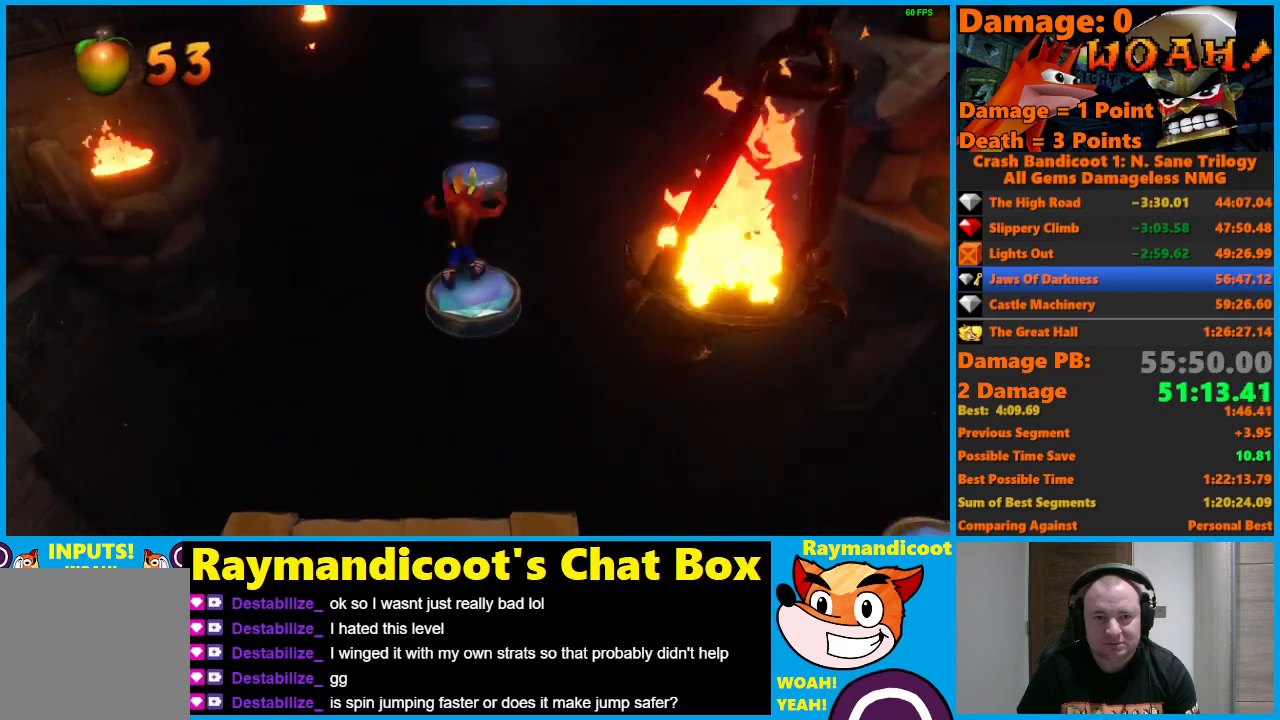
{"buttons": ["A", "DPAD_UP"], "left_stick": "center", "right_stick": "center", "events": [[67, "A", "down"]]}
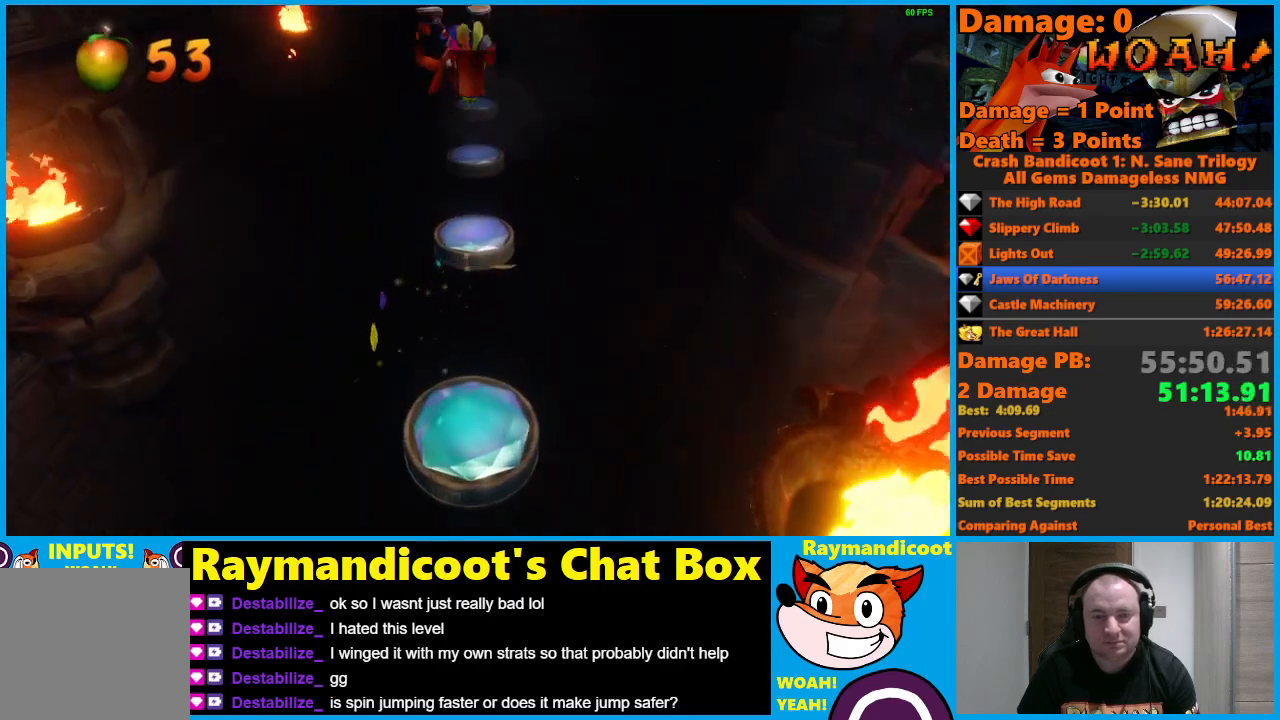
{"buttons": ["A", "DPAD_UP"], "left_stick": "center", "right_stick": "center", "events": [[17, "A", "up"], [367, "A", "down"]]}
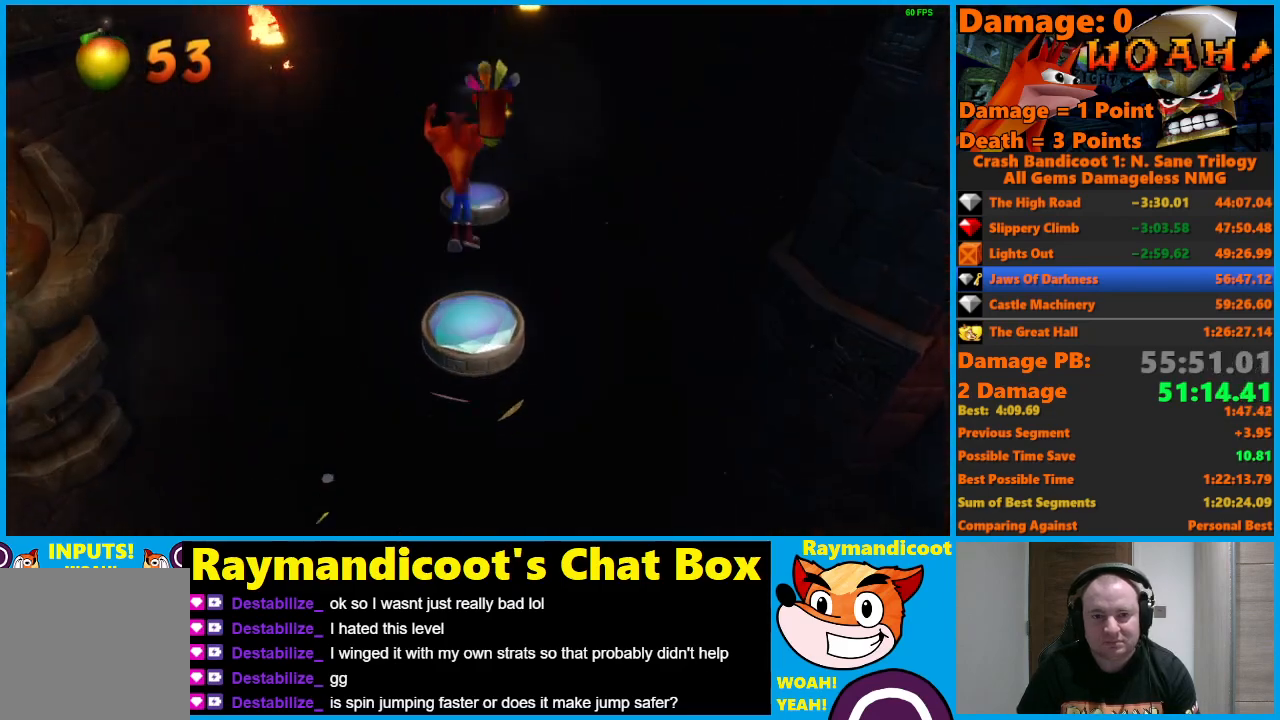
{"buttons": ["DPAD_UP"], "left_stick": "center", "right_stick": "center", "events": [[233, "A", "up"]]}
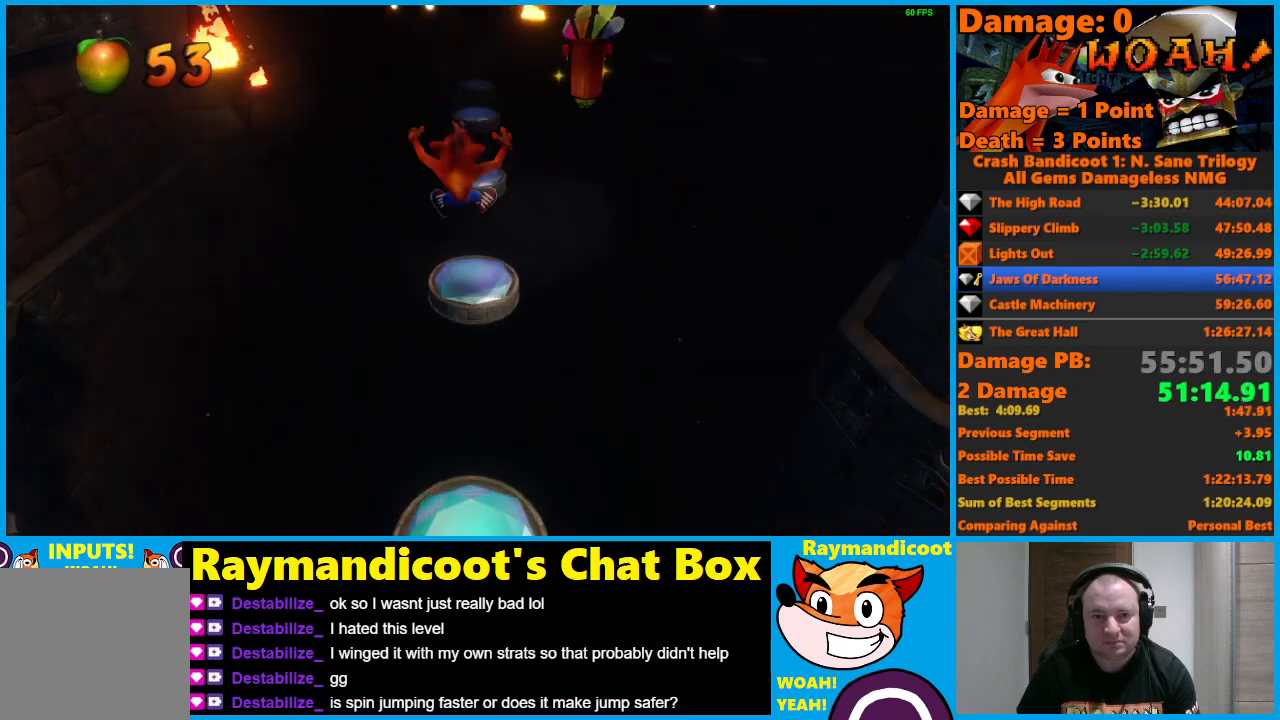
{"buttons": ["A", "DPAD_UP"], "left_stick": "center", "right_stick": "center", "events": [[150, "A", "down"]]}
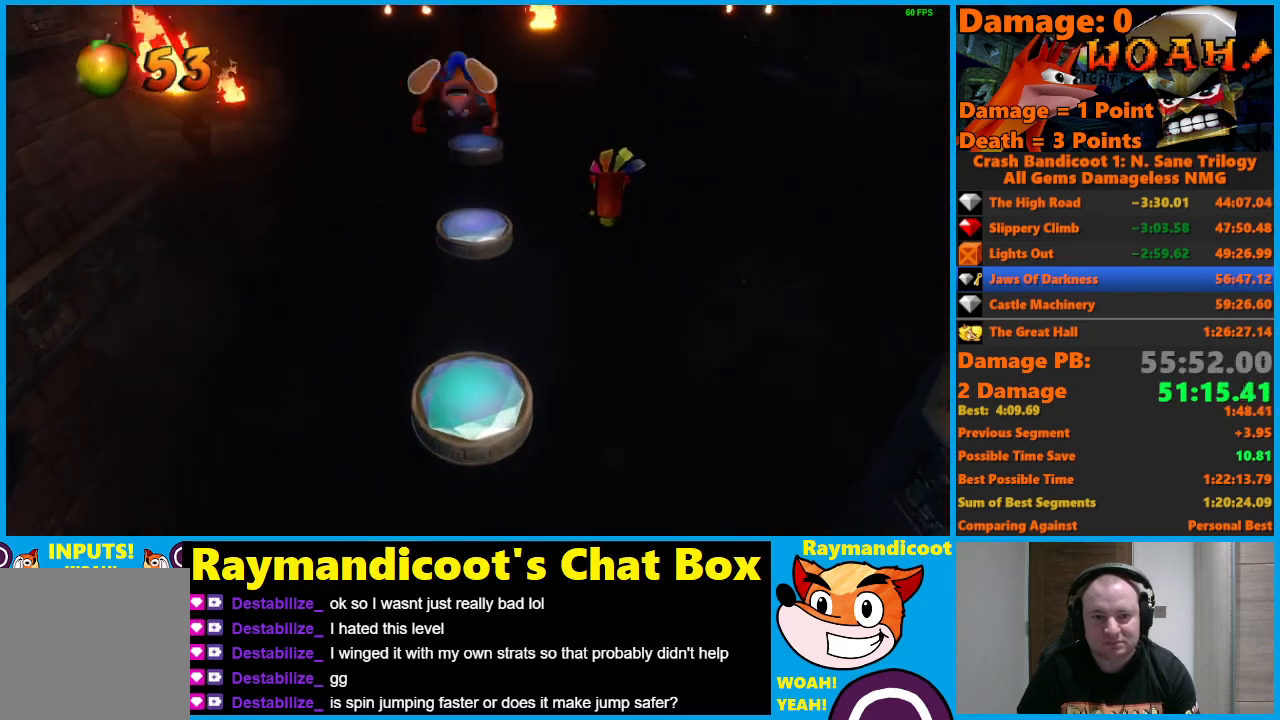
{"buttons": ["A", "DPAD_UP"], "left_stick": "center", "right_stick": "center", "events": [[183, "A", "up"], [467, "A", "down"]]}
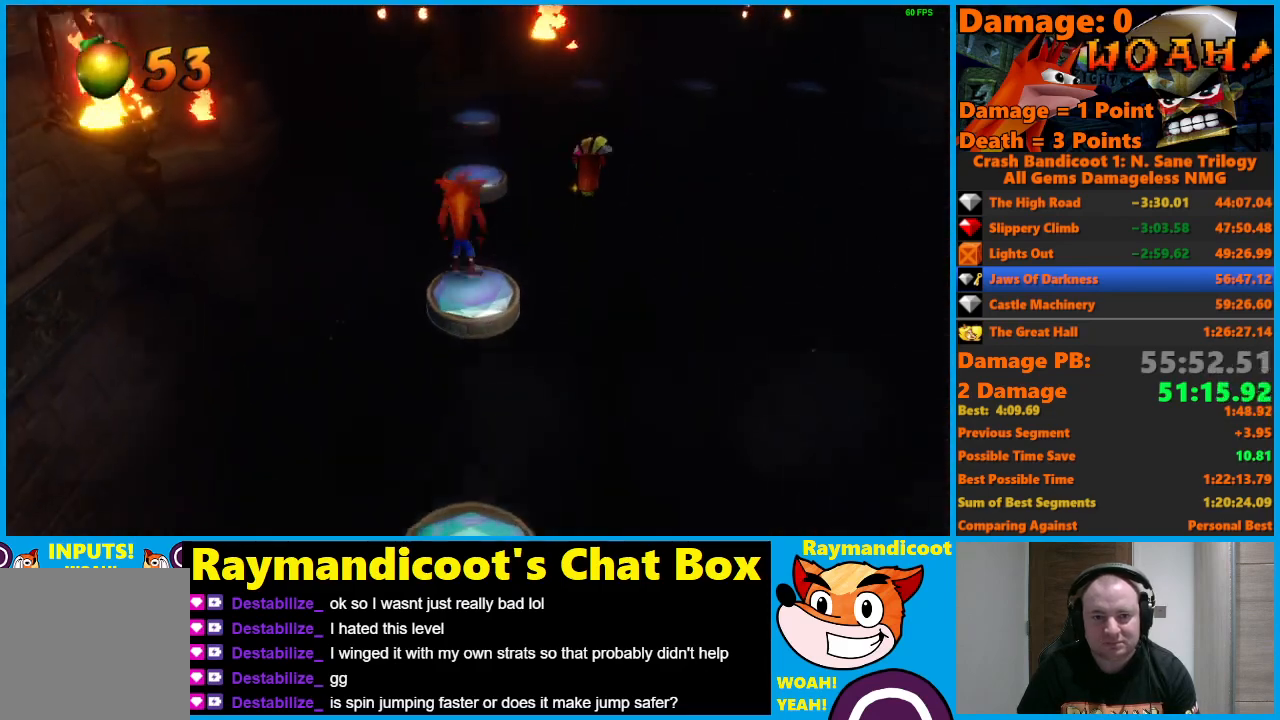
{"buttons": ["A", "DPAD_UP"], "left_stick": "center", "right_stick": "center", "events": []}
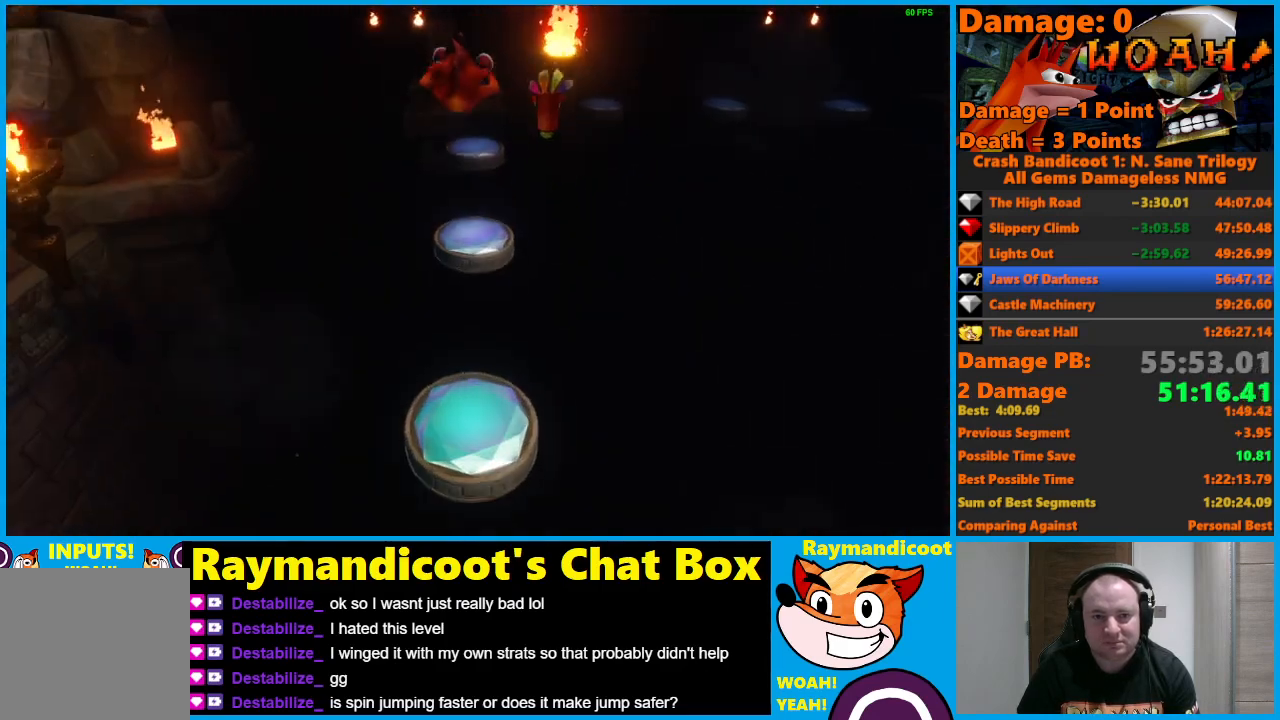
{"buttons": ["A", "DPAD_UP"], "left_stick": "center", "right_stick": "center", "events": [[50, "A", "up"], [333, "A", "down"]]}
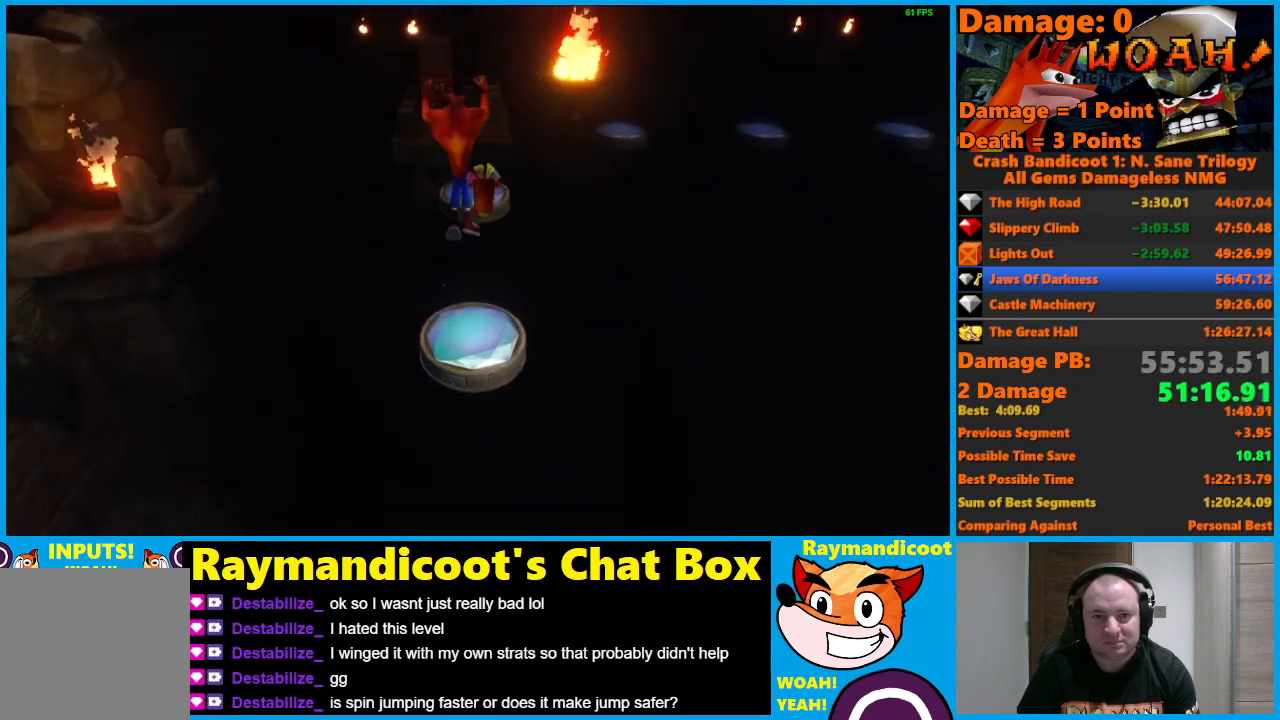
{"buttons": ["DPAD_UP"], "left_stick": "center", "right_stick": "center", "events": [[383, "A", "up"]]}
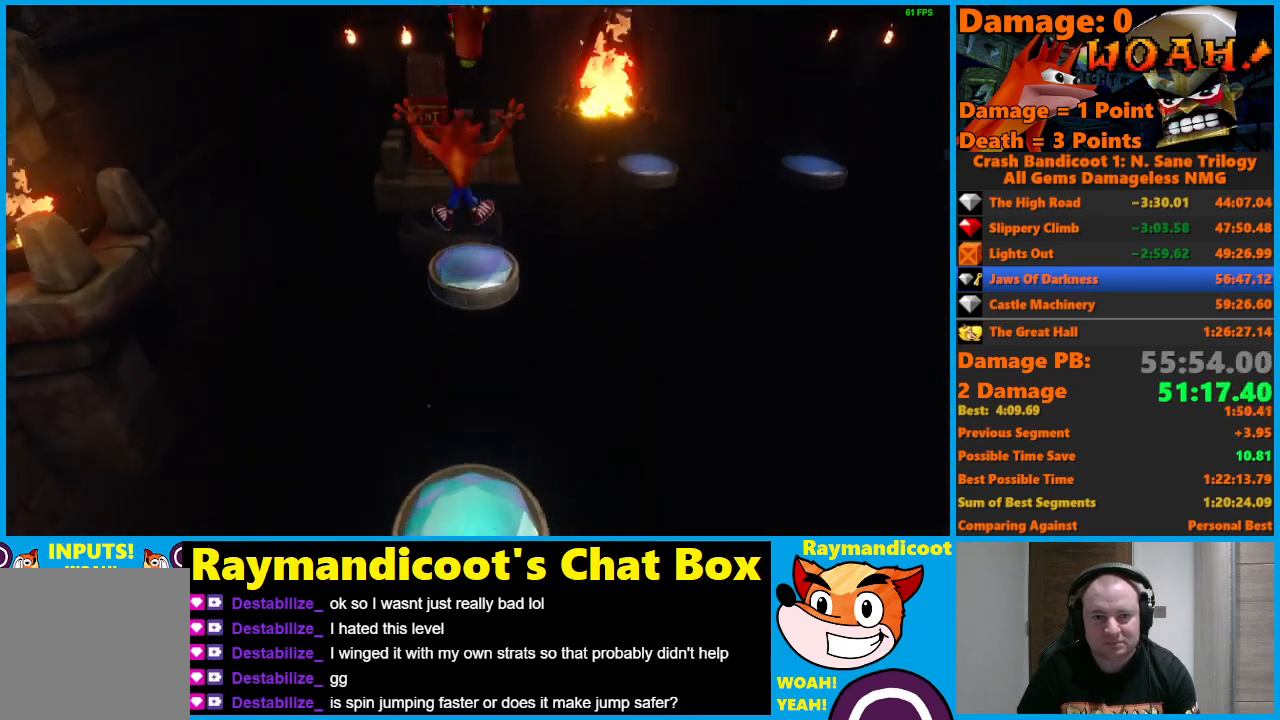
{"buttons": ["A", "DPAD_UP"], "left_stick": "center", "right_stick": "center", "events": [[200, "A", "down"]]}
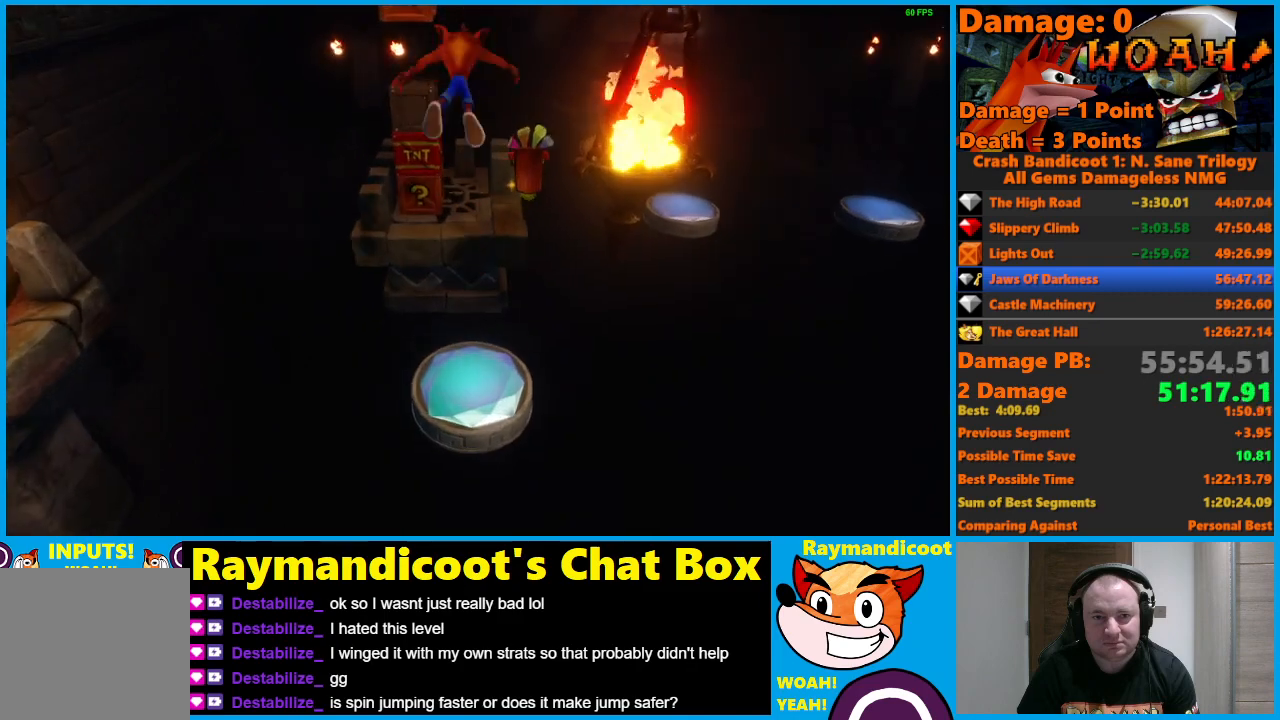
{"buttons": ["DPAD_RIGHT"], "left_stick": "center", "right_stick": "center", "events": [[167, "A", "up"], [317, "DPAD_UP", "up"], [483, "DPAD_RIGHT", "down"]]}
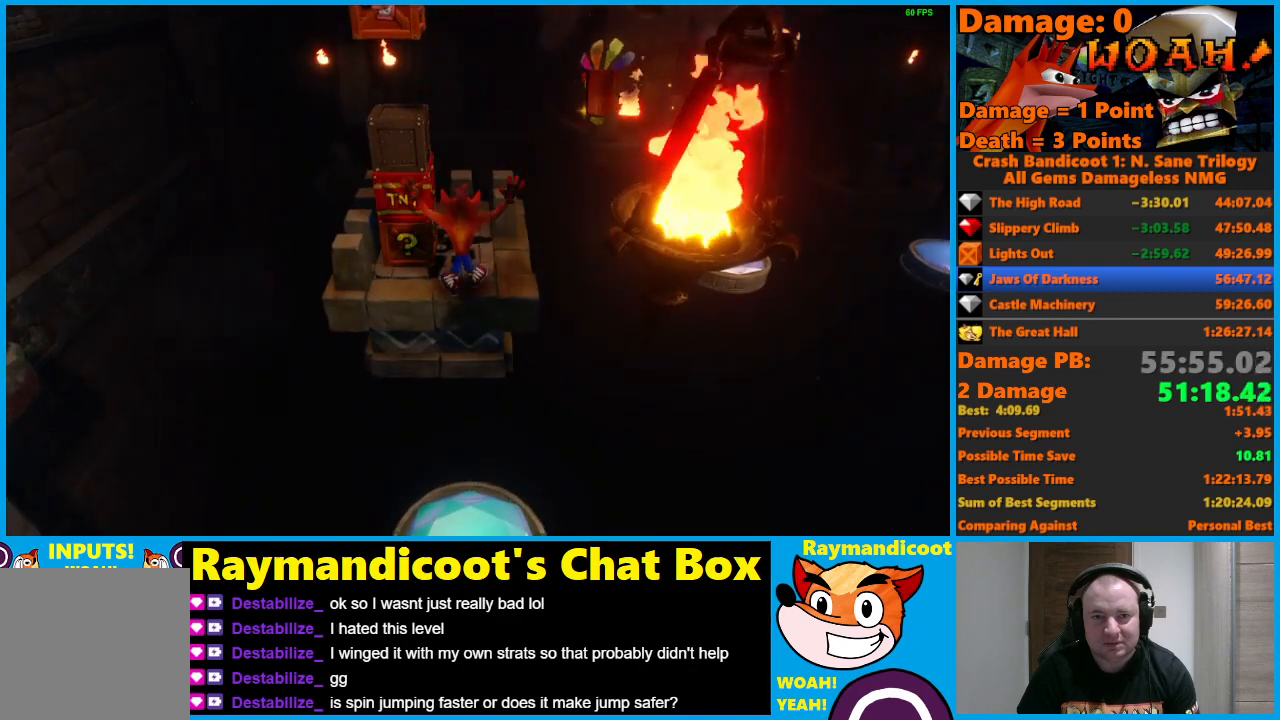
{"buttons": [], "left_stick": "center", "right_stick": "center", "events": [[67, "DPAD_RIGHT", "up"]]}
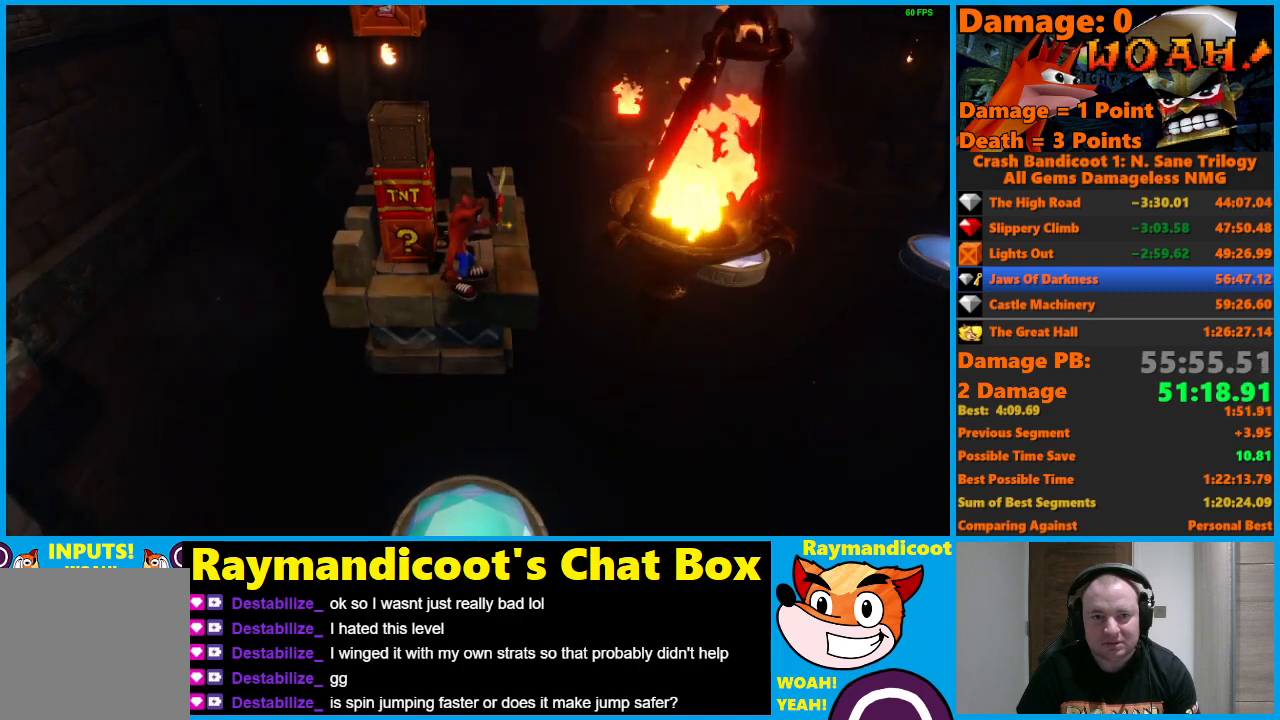
{"buttons": ["X"], "left_stick": "center", "right_stick": "center", "events": [[50, "DPAD_UP", "down"], [150, "DPAD_UP", "up"], [433, "X", "down"]]}
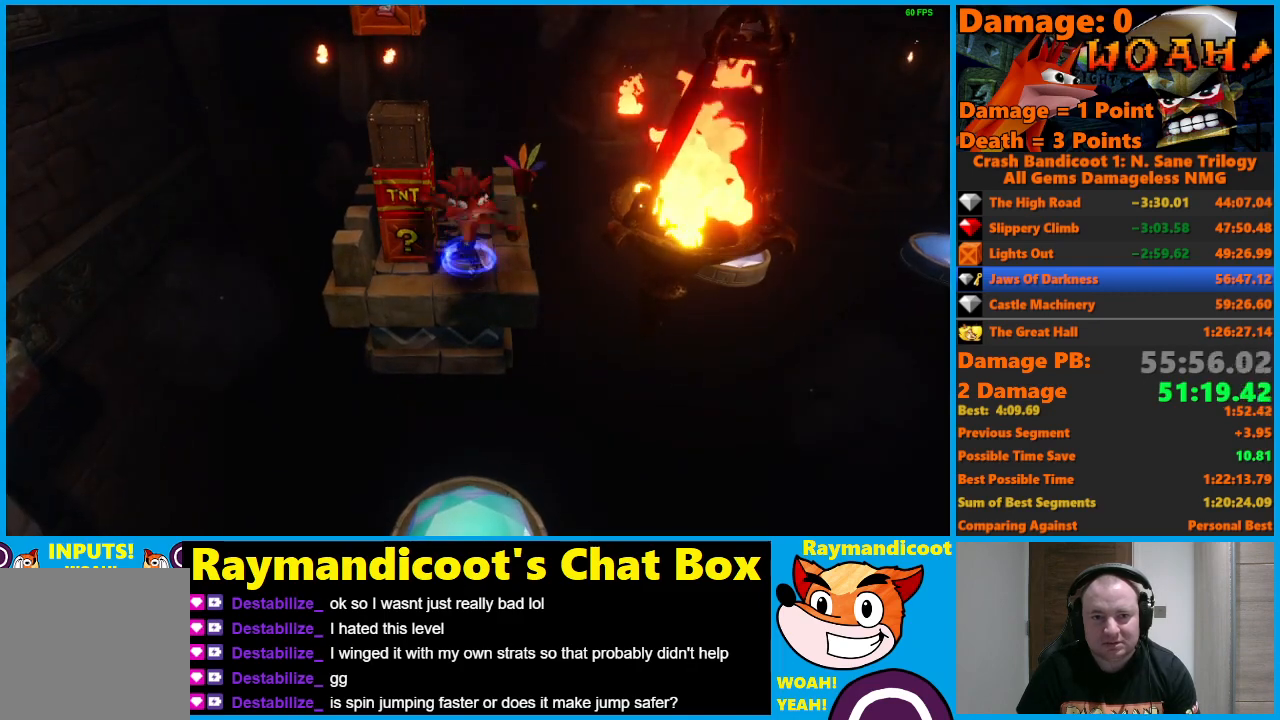
{"buttons": [], "left_stick": "center", "right_stick": "center", "events": [[17, "X", "up"], [350, "DPAD_UP", "down"], [467, "DPAD_UP", "up"]]}
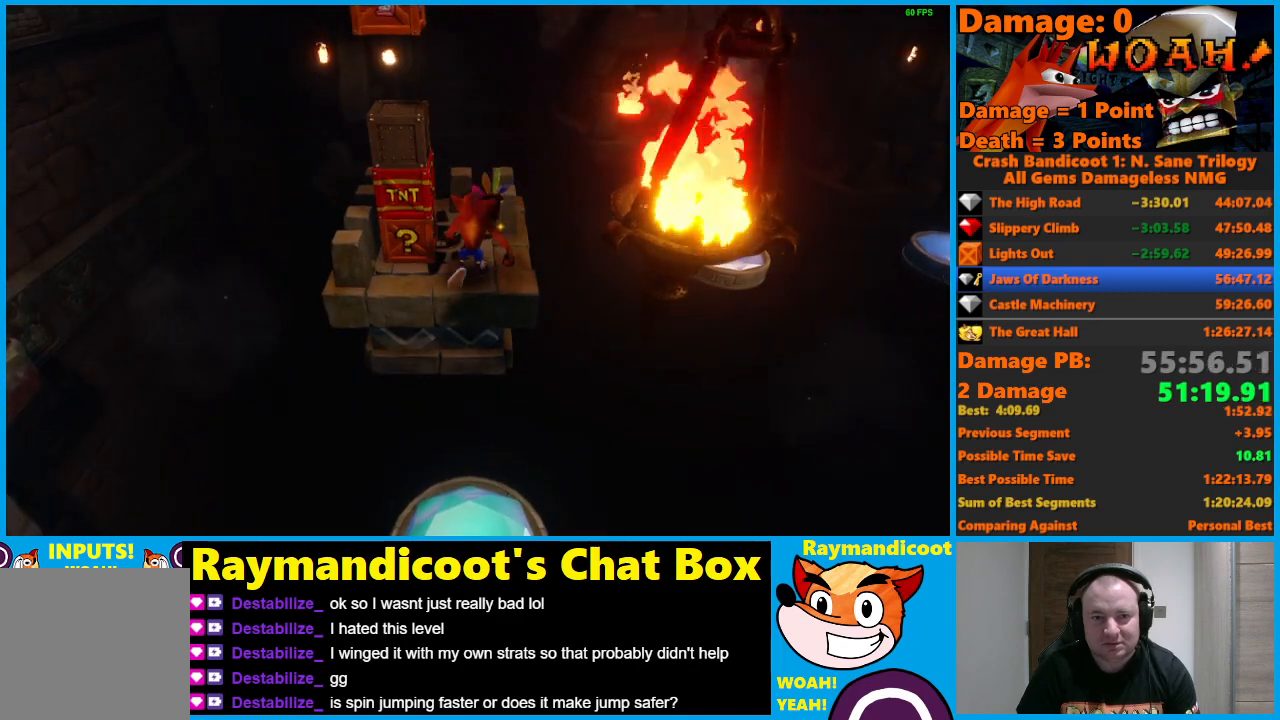
{"buttons": [], "left_stick": "center", "right_stick": "center", "events": [[167, "X", "down"], [267, "X", "up"]]}
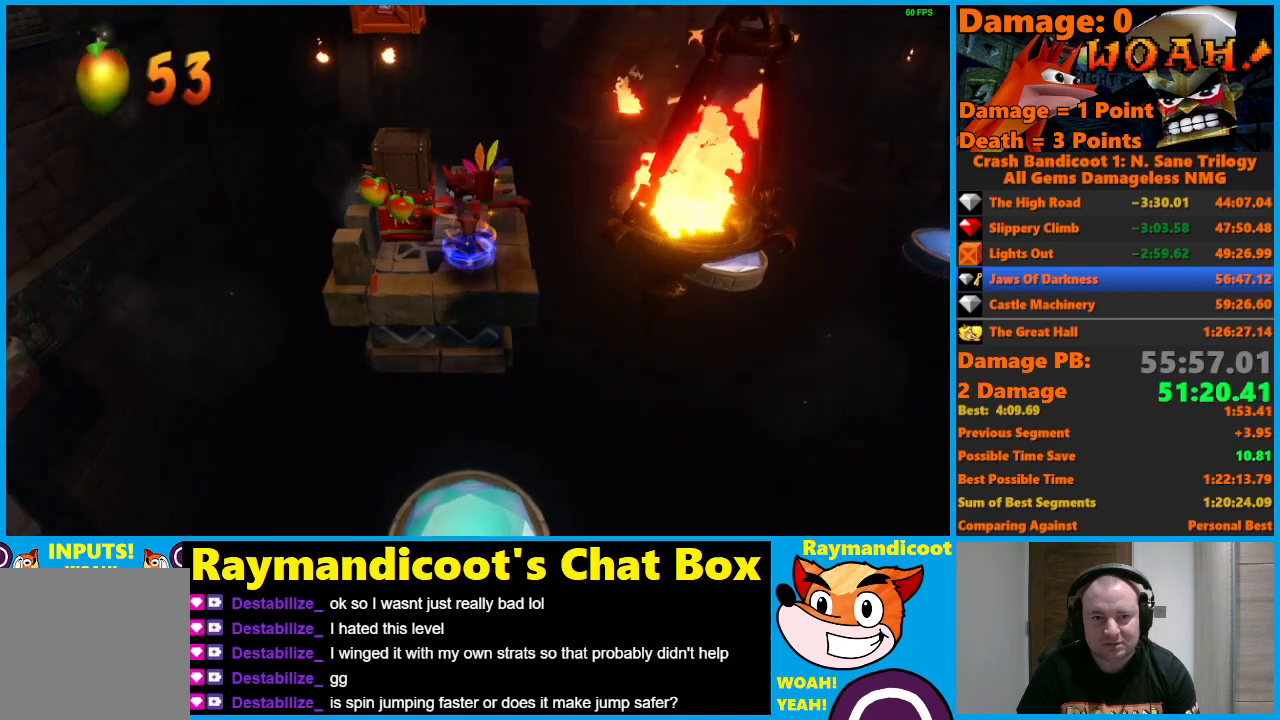
{"buttons": ["A", "DPAD_LEFT"], "left_stick": "center", "right_stick": "center", "events": [[50, "DPAD_UP", "down"], [300, "DPAD_UP", "up"], [433, "A", "down"], [500, "DPAD_LEFT", "down"]]}
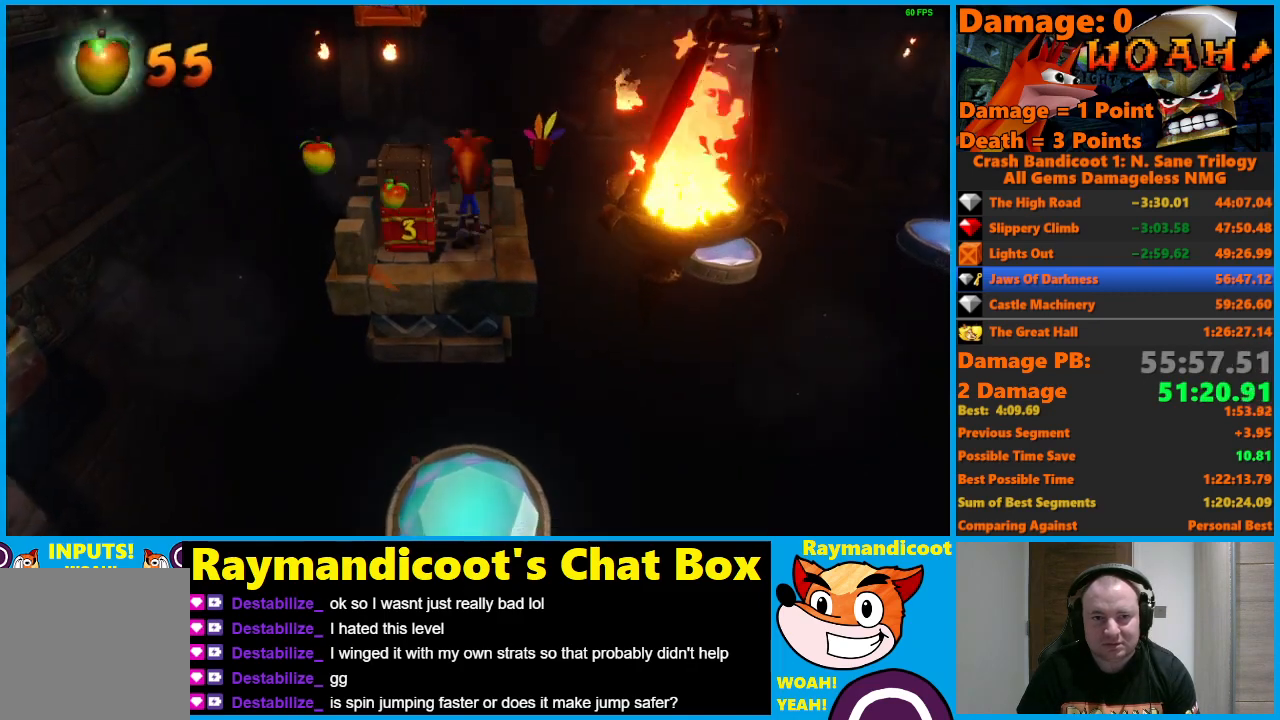
{"buttons": [], "left_stick": "center", "right_stick": "center", "events": [[283, "A", "up"], [283, "DPAD_LEFT", "up"]]}
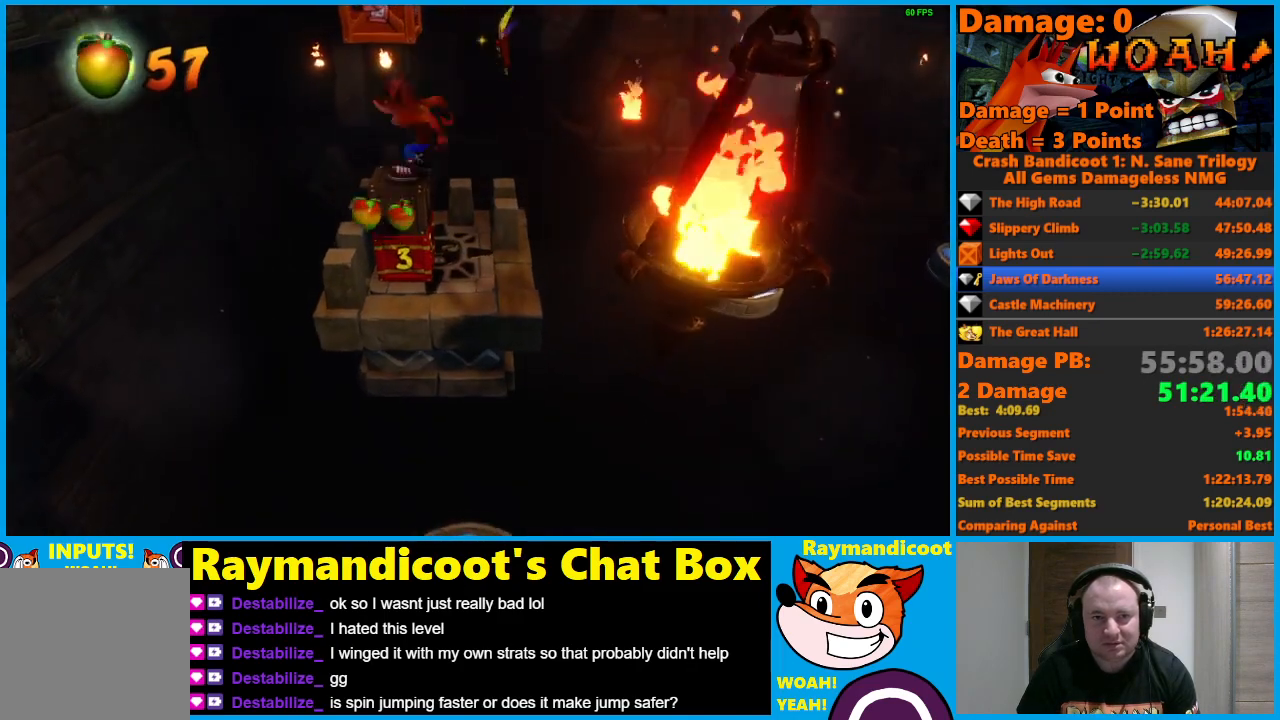
{"buttons": [], "left_stick": "center", "right_stick": "center", "events": [[33, "A", "down"], [200, "A", "up"], [233, "DPAD_RIGHT", "down"], [483, "DPAD_RIGHT", "up"]]}
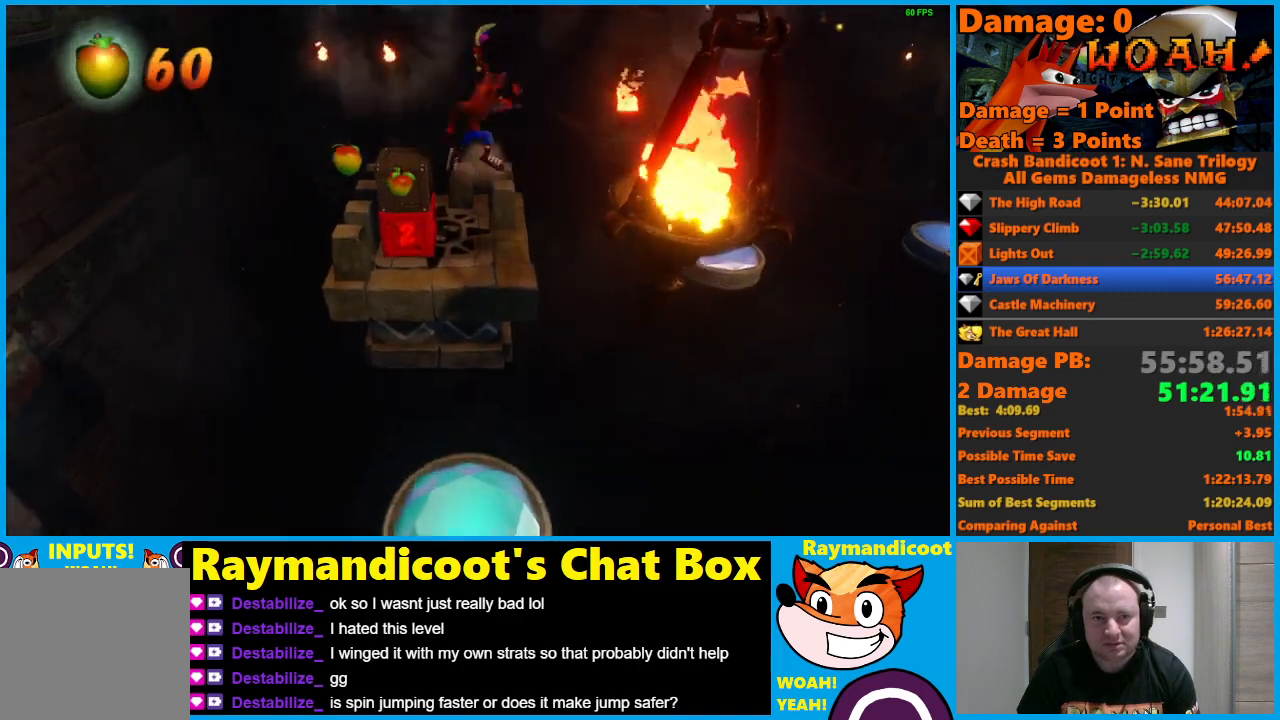
{"buttons": ["DPAD_RIGHT"], "left_stick": "center", "right_stick": "center", "events": [[383, "DPAD_RIGHT", "down"]]}
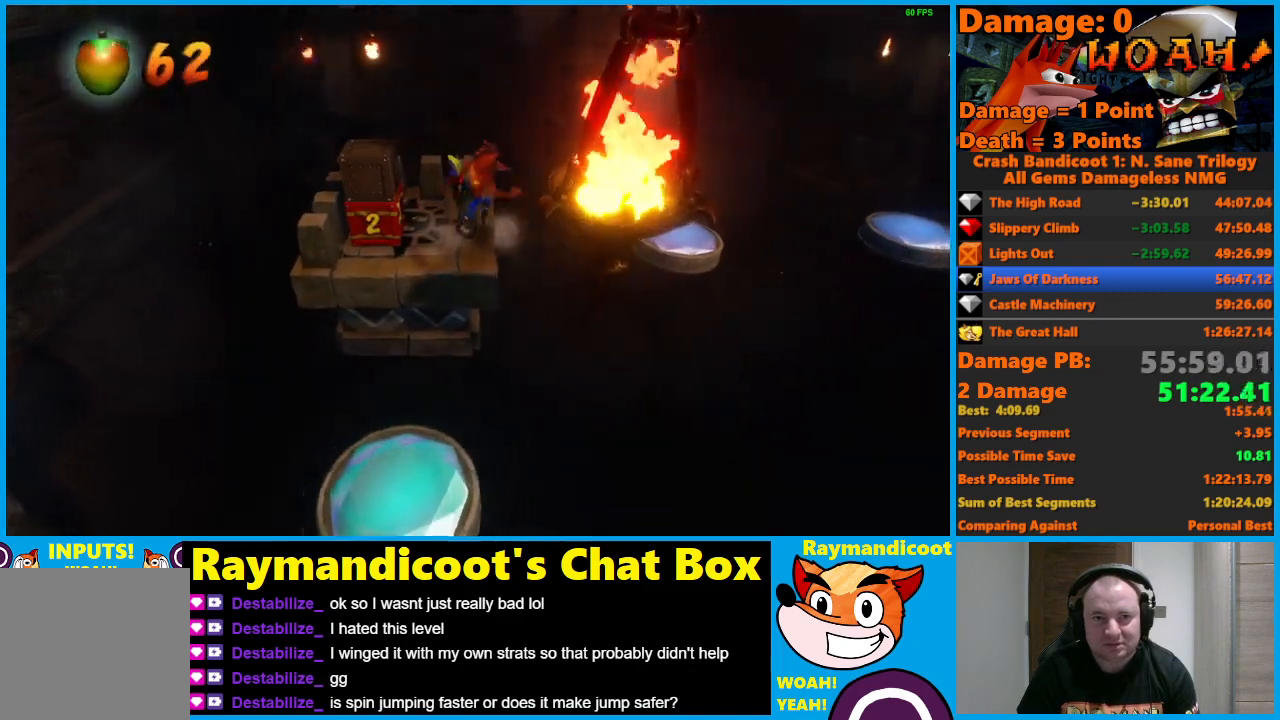
{"buttons": ["DPAD_RIGHT"], "left_stick": "center", "right_stick": "center", "events": [[33, "A", "down"], [267, "A", "up"]]}